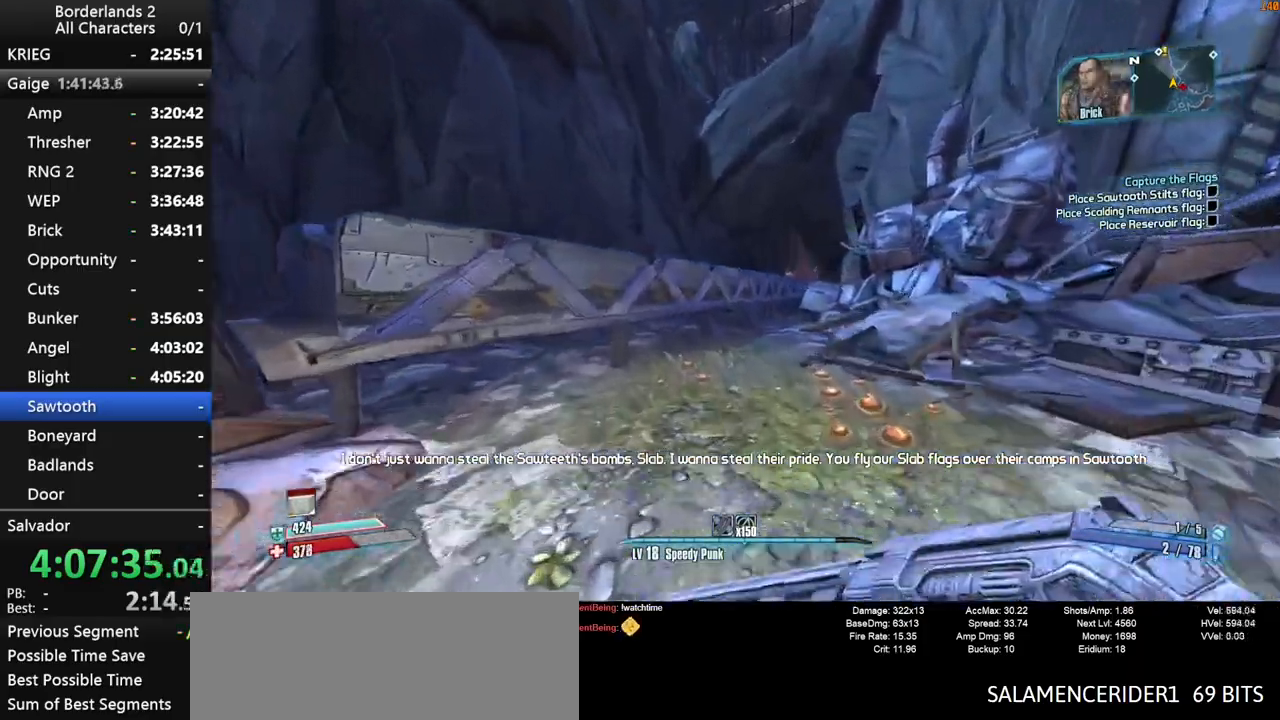
Gameplay with keyboard and mouse; each line is a JSON object with the keys and mouse buttons held at the frame after it. "events" lists presses ("down") and releases ("up") of "1", "2", "3", "4", "a", "b", "c", "ctrl", "d", "down", "e", "end", "escape", "f", "g", "left", "q", "r", "return", "right", "s", "shift", "space", "t", "tab", "up", "v", "w", "x", "y", "z", "mouse_left", "mouse_middle", "mouse_right", "mouse_wheel_up" and "mouse_wheel_down" between this image and that frame as [ms after this image, input, new state], when the widget could be followed in between. "mouse_left", "mouse_middle", "mouse_right", "mouse_wheel_up", "mouse_wheel_down" = the "left", "middle", "right", "wheel_up", "wheel_down" buttons of the "mouse" list. No other keys are recorded. "mouse_move" is the direction in which the mouse moves at that frame (one of eight, or "still"), when it could be read.
{"keys": ["a", "w"], "mouse": [], "mouse_move": "right", "events": [[100, "a", "up"], [284, "a", "down"]]}
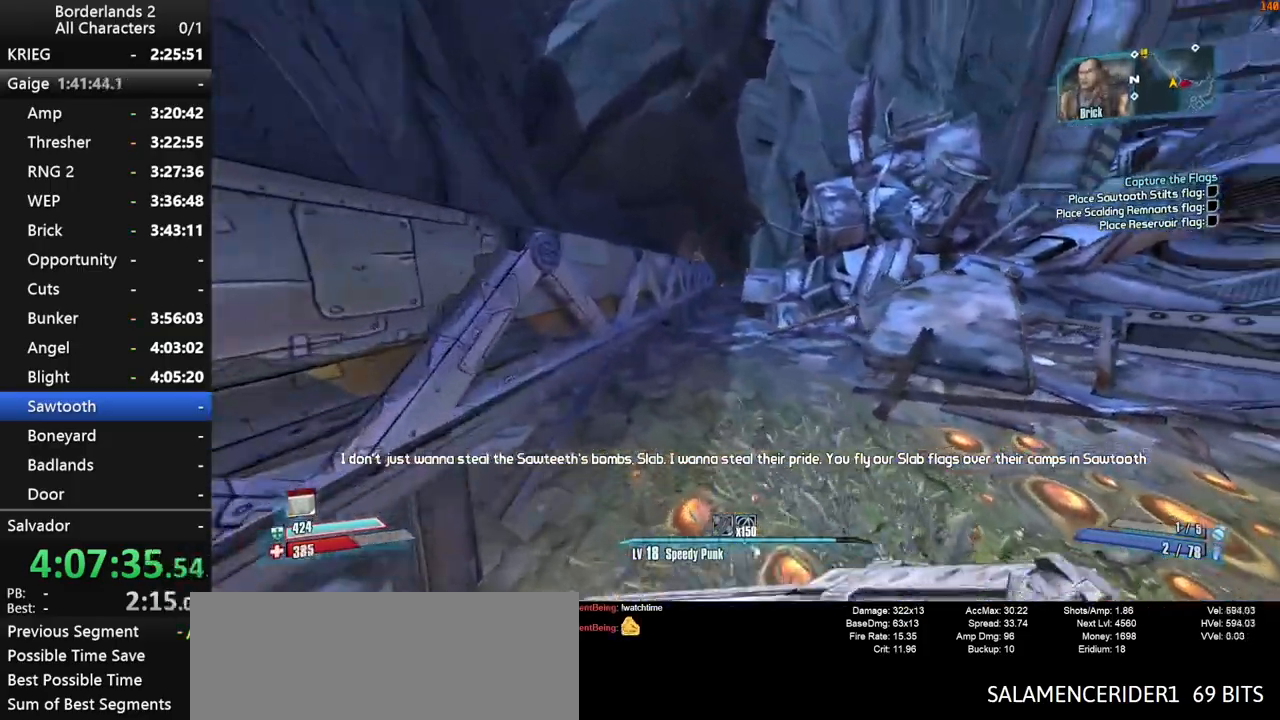
{"keys": ["a"], "mouse": [], "mouse_move": "down-left", "events": [[400, "w", "up"]]}
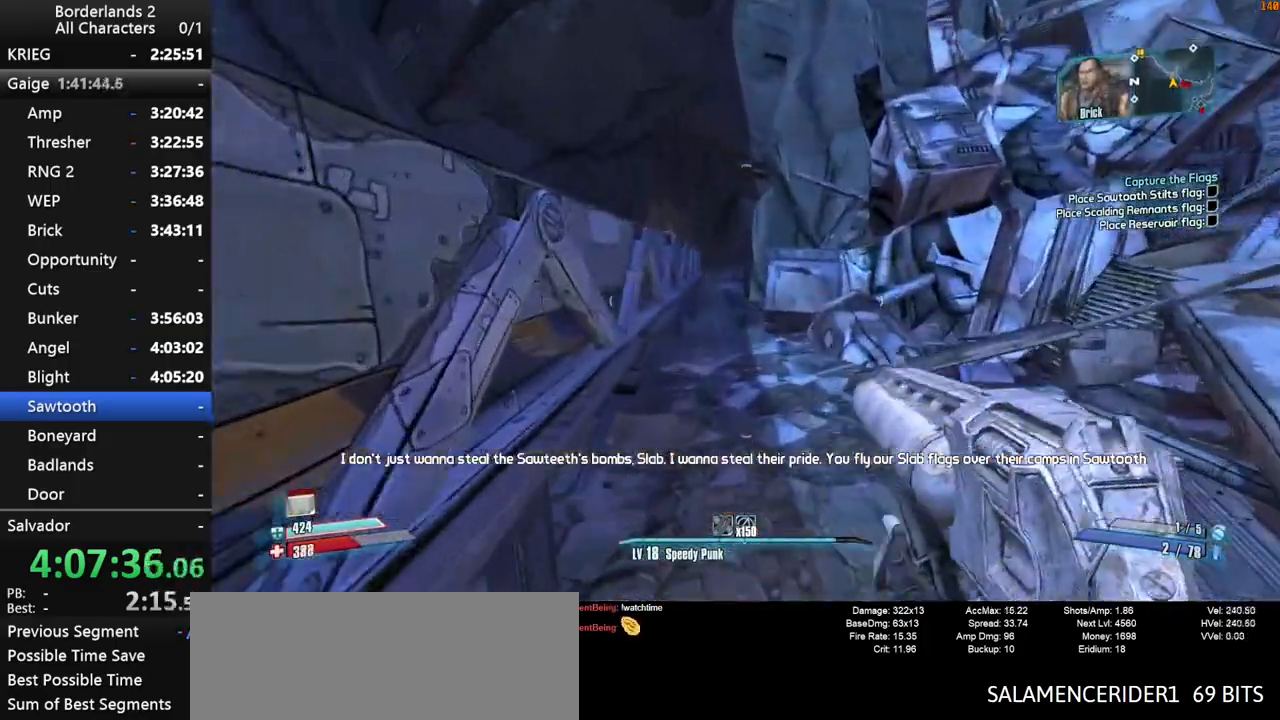
{"keys": ["a", "space"], "mouse": [], "mouse_move": "left", "events": [[84, "space", "down"], [184, "space", "up"], [267, "space", "down"], [367, "space", "up"], [500, "space", "down"]]}
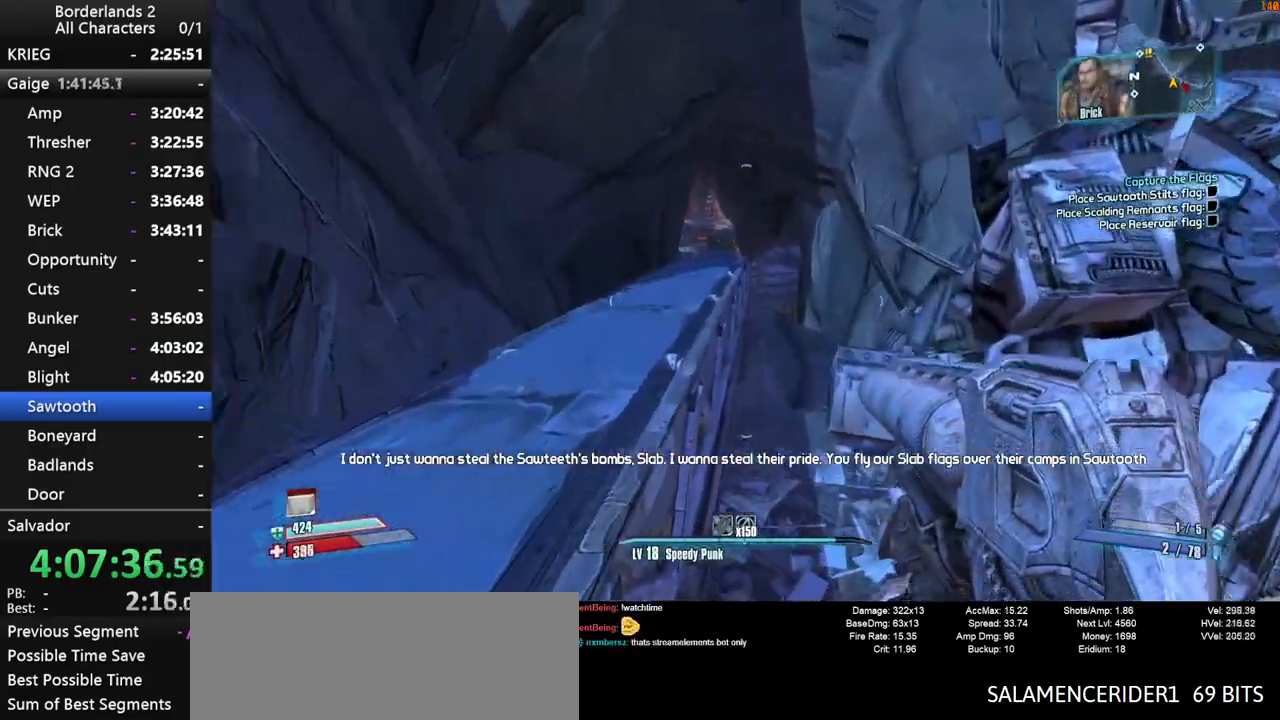
{"keys": ["a"], "mouse": [], "mouse_move": "still", "events": [[100, "space", "up"]]}
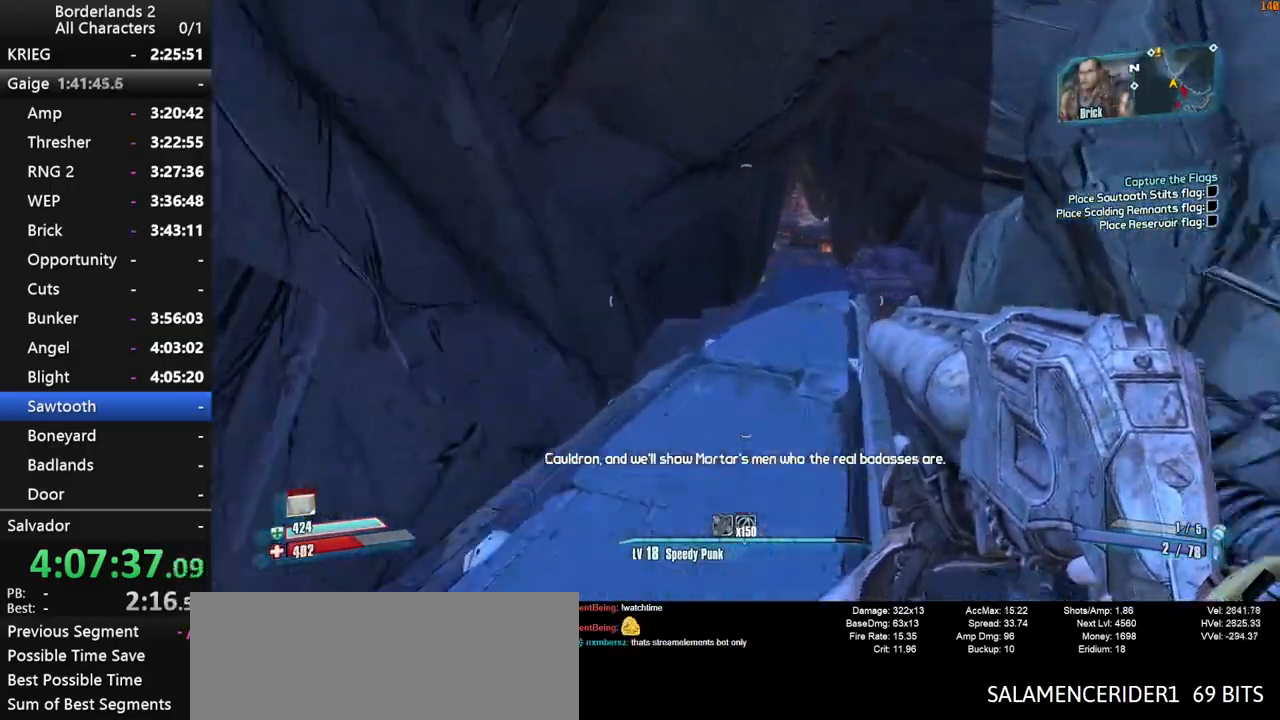
{"keys": ["a"], "mouse": [], "mouse_move": "still", "events": []}
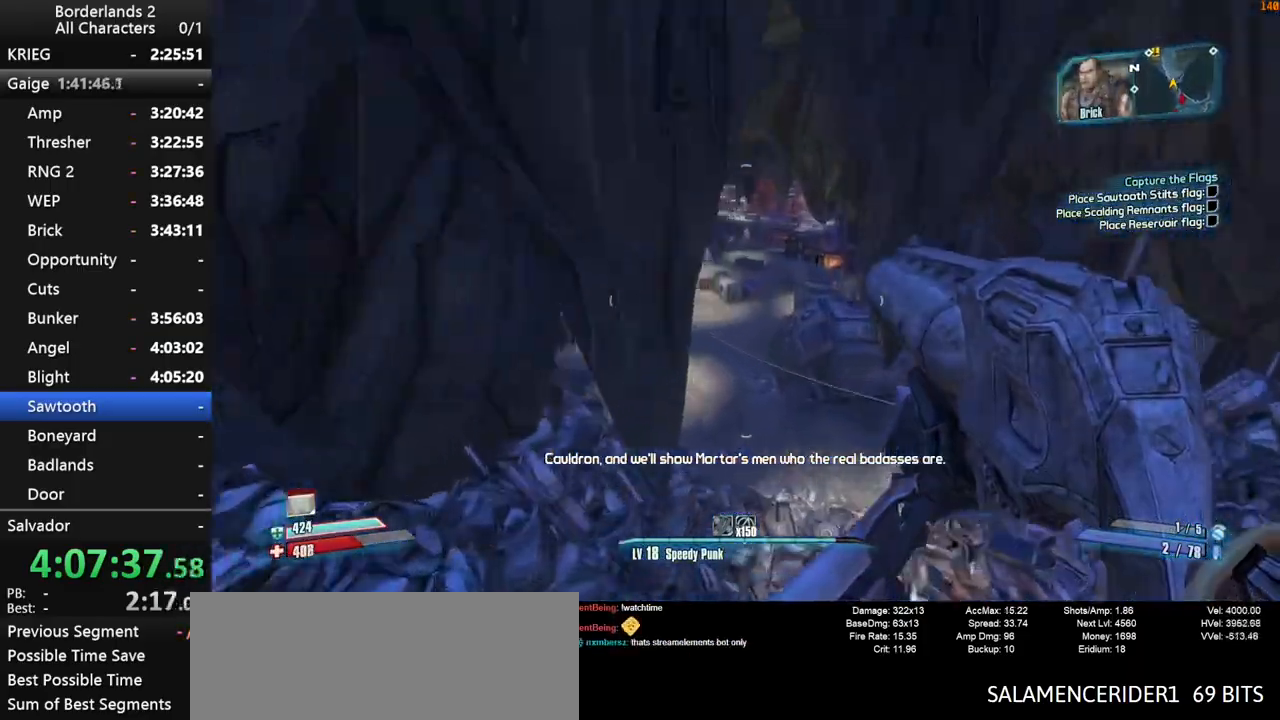
{"keys": ["a"], "mouse": [], "mouse_move": "still", "events": []}
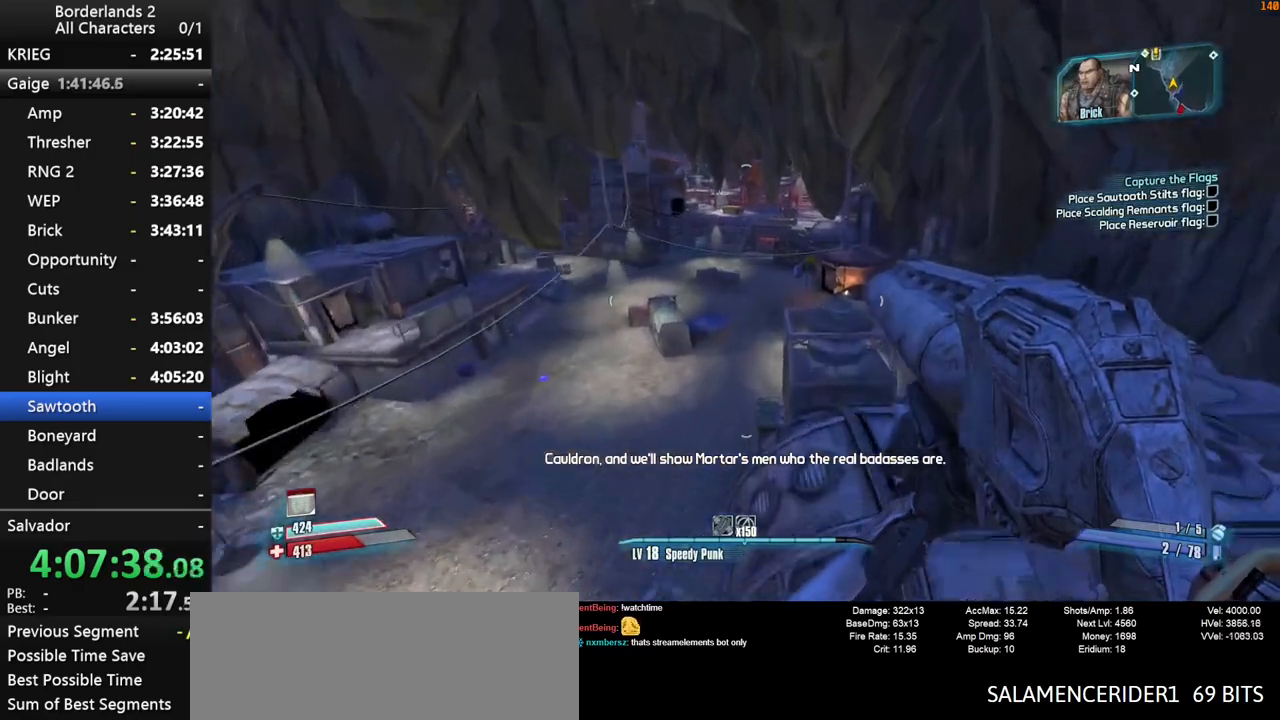
{"keys": ["shift", "w"], "mouse": [], "mouse_move": "left", "events": [[150, "w", "down"], [234, "shift", "down"], [334, "a", "up"]]}
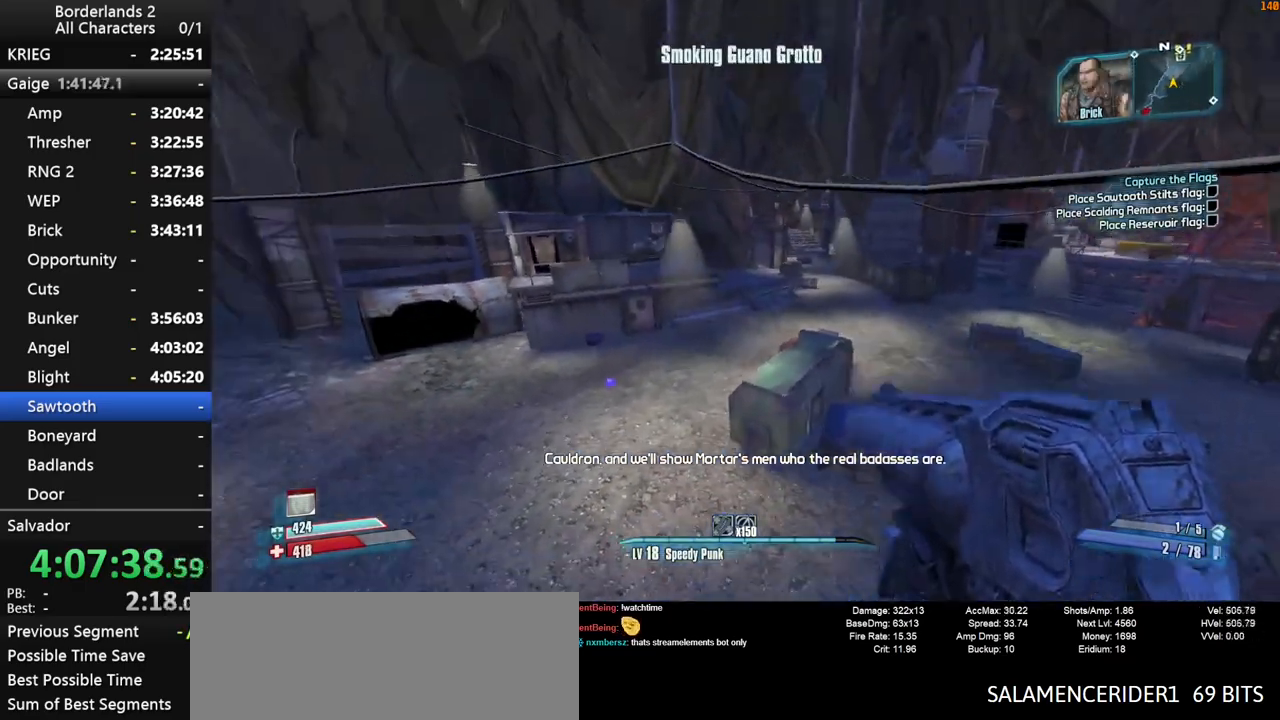
{"keys": ["w"], "mouse": [], "mouse_move": "left", "events": [[500, "shift", "up"]]}
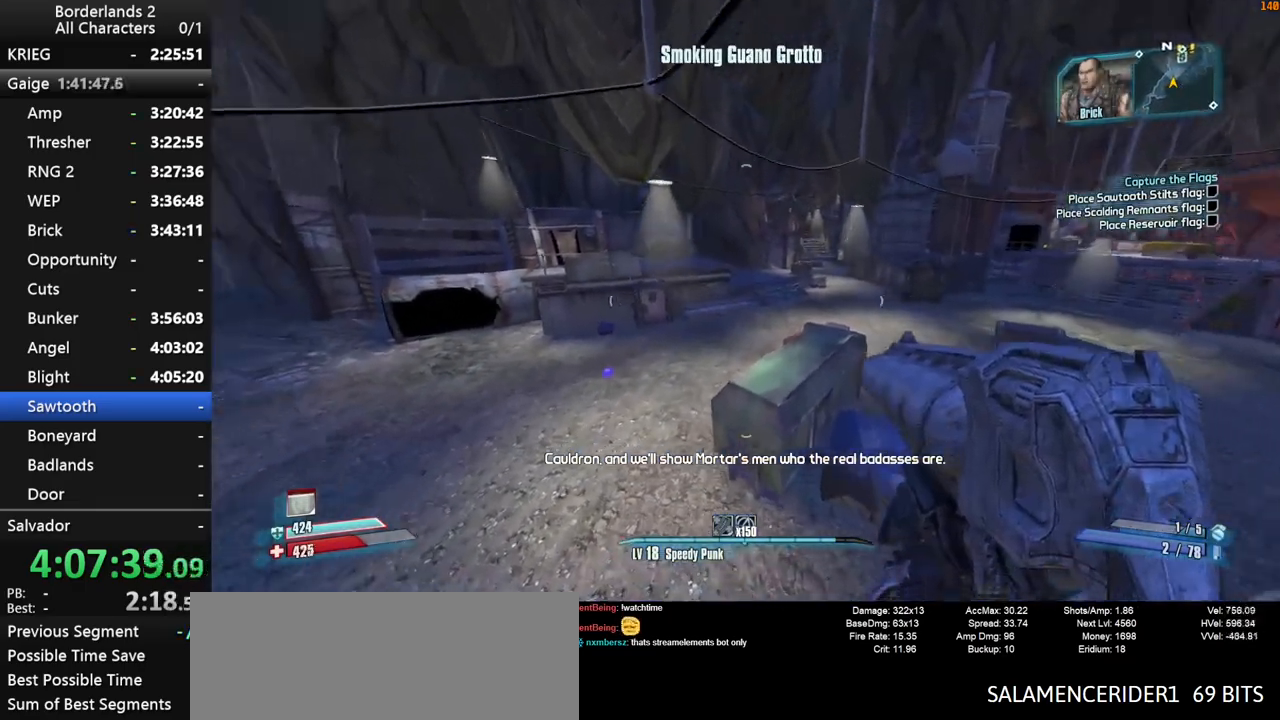
{"keys": ["a", "w"], "mouse": [], "mouse_move": "left", "events": [[134, "a", "down"]]}
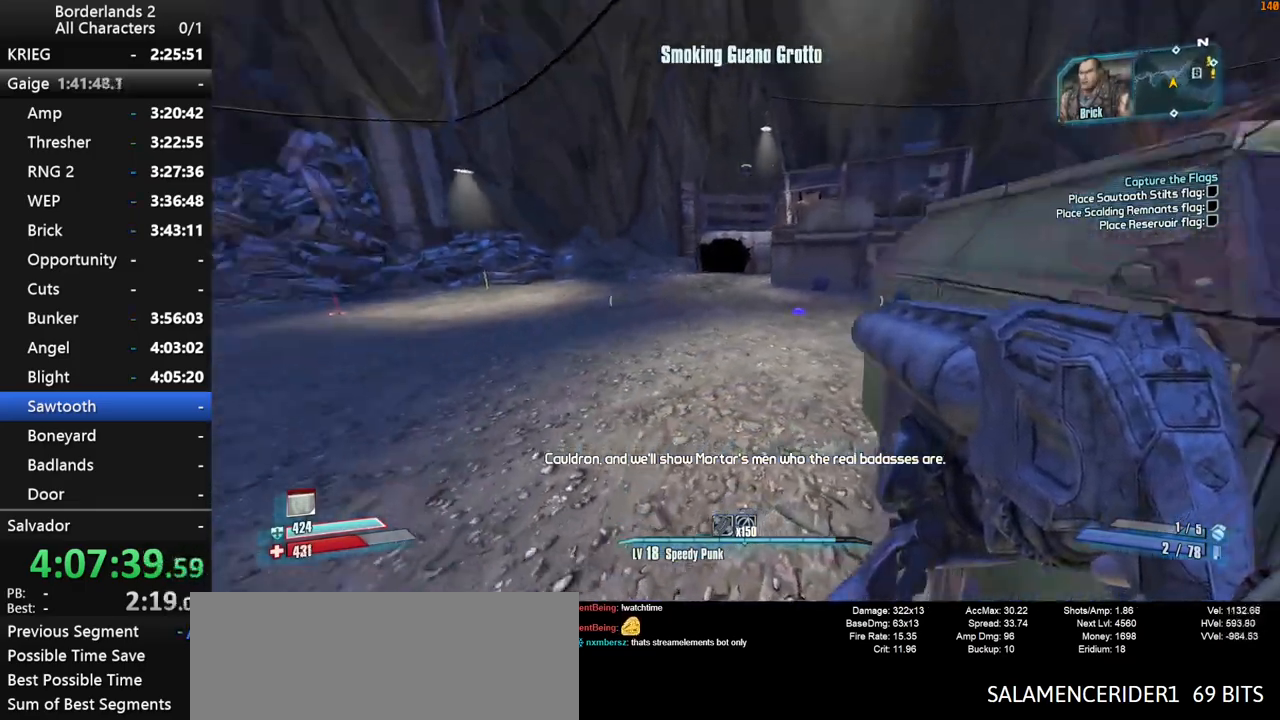
{"keys": ["a", "w"], "mouse": [], "mouse_move": "right", "events": [[50, "shift", "down"], [150, "a", "up"], [234, "shift", "up"], [434, "a", "down"]]}
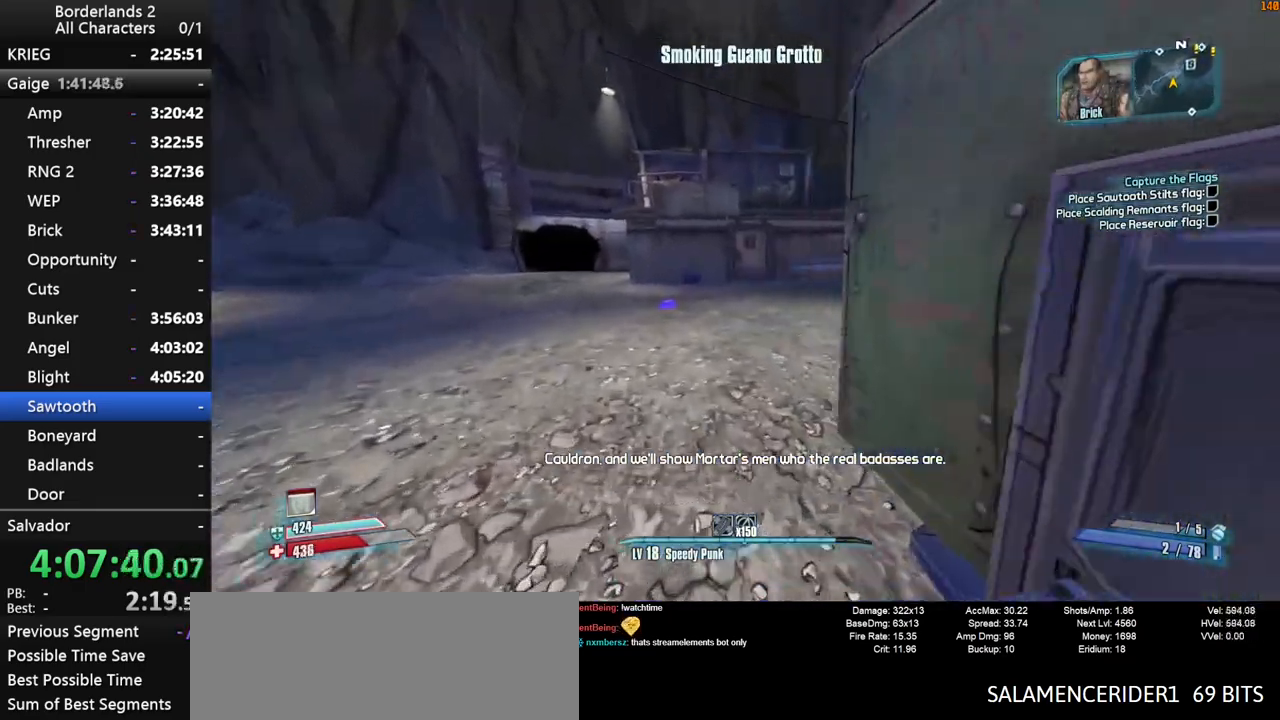
{"keys": ["w"], "mouse": [], "mouse_move": "still", "events": [[67, "a", "up"], [167, "a", "down"], [350, "a", "up"]]}
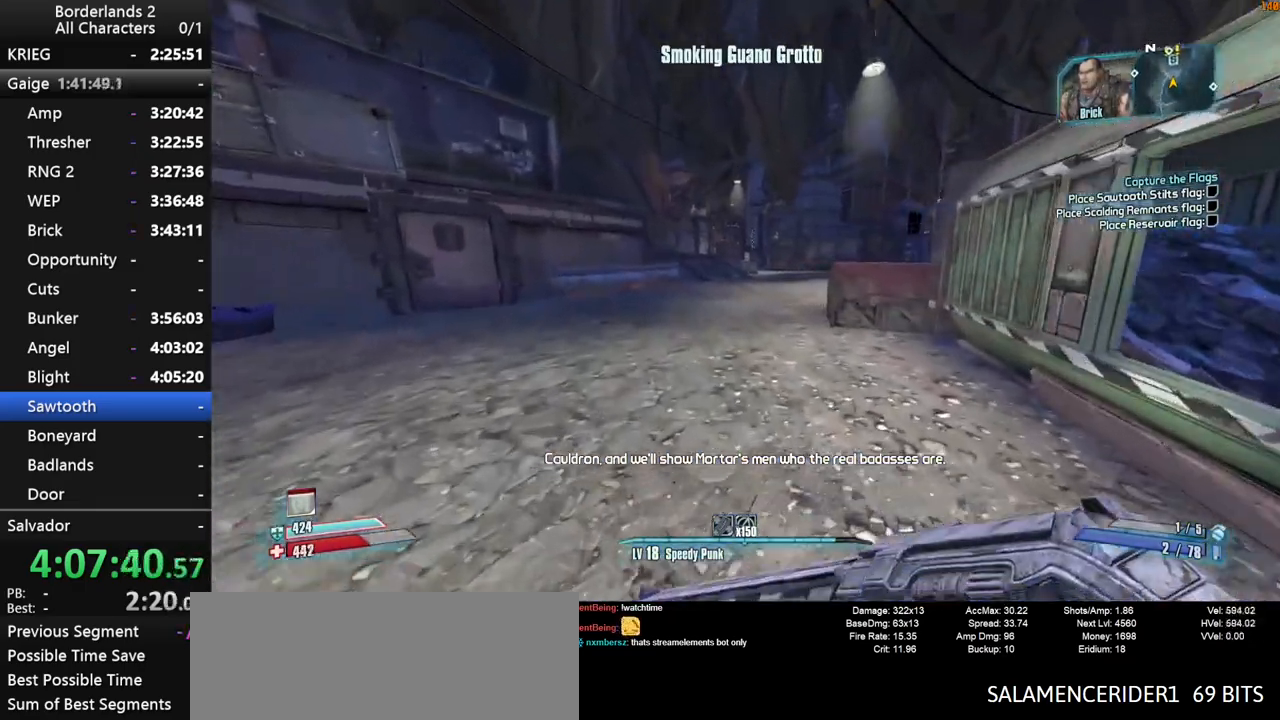
{"keys": ["space", "w"], "mouse": [], "mouse_move": "down-left", "events": [[367, "space", "down"]]}
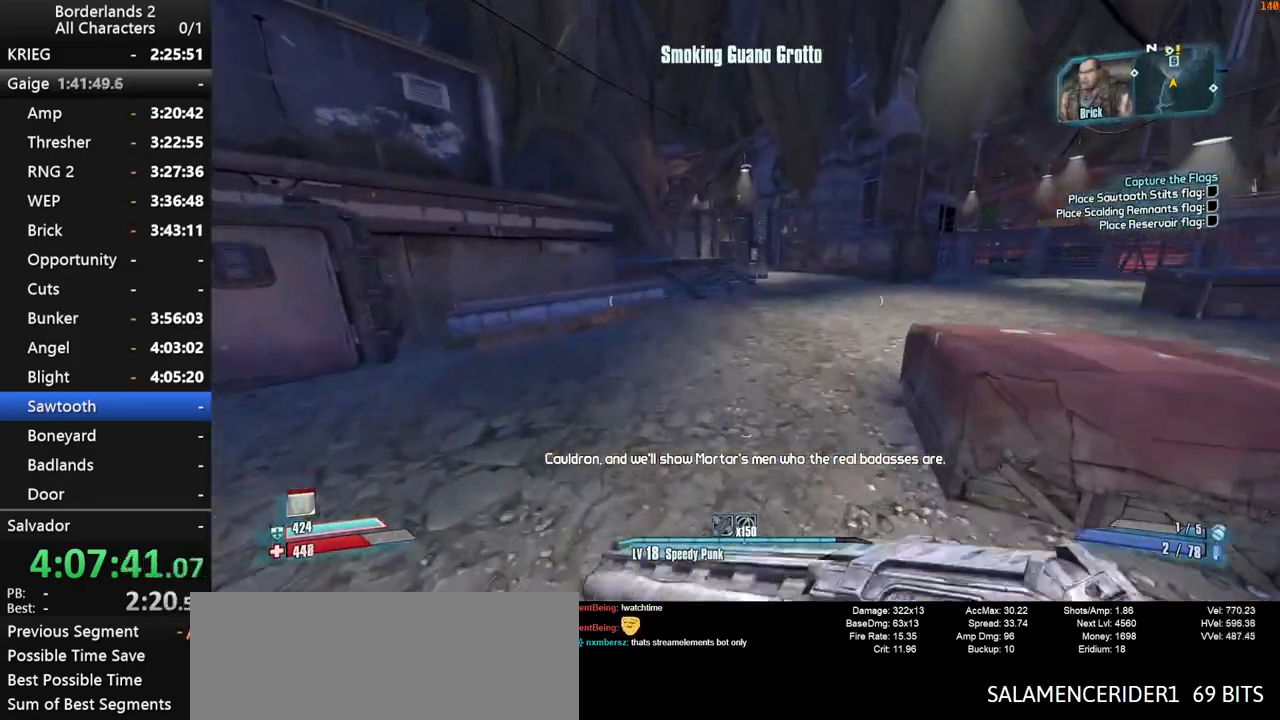
{"keys": ["w"], "mouse": [], "mouse_move": "still", "events": [[100, "a", "down"], [100, "space", "up"], [334, "a", "up"]]}
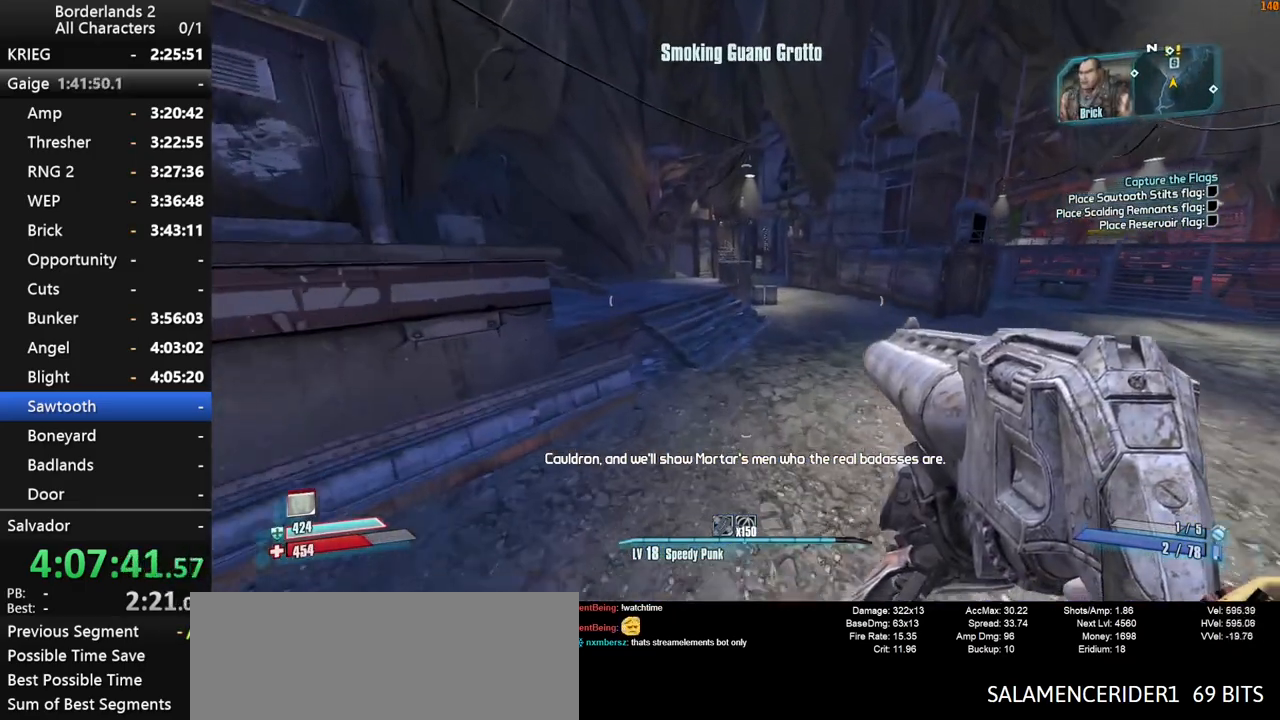
{"keys": ["w"], "mouse": [], "mouse_move": "still", "events": [[167, "a", "down"], [350, "a", "up"]]}
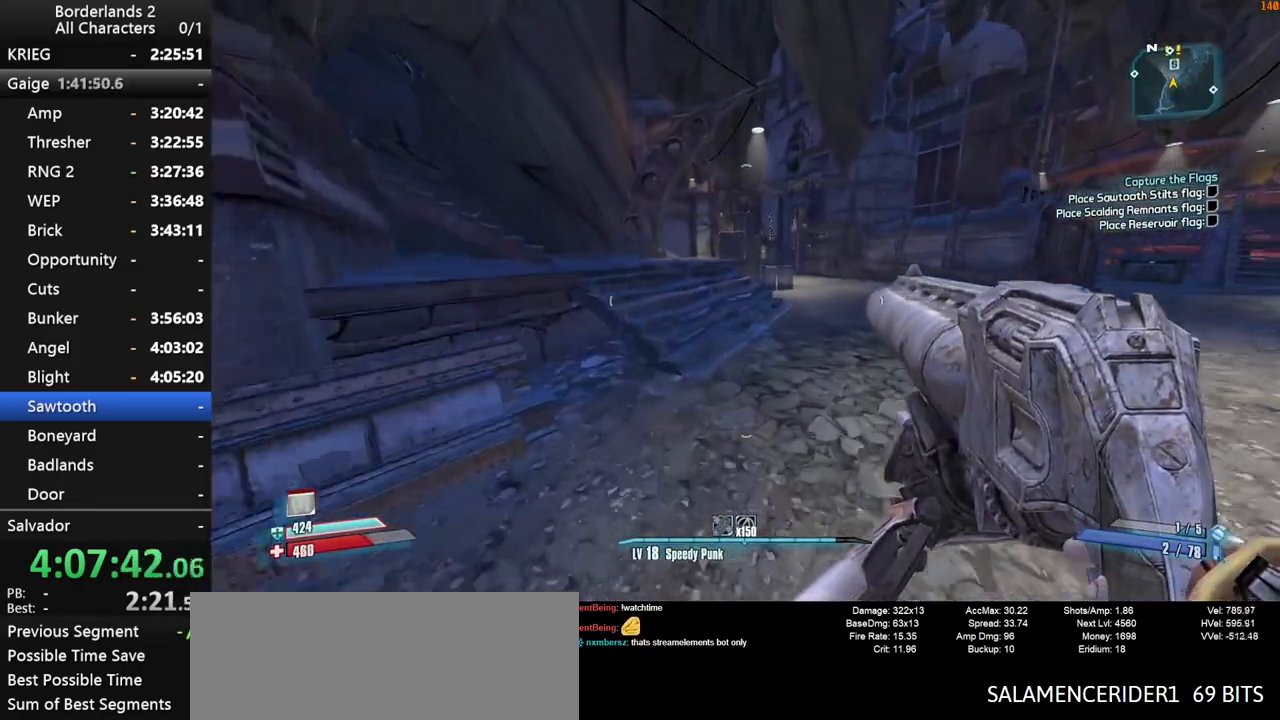
{"keys": ["space", "w"], "mouse": [], "mouse_move": "still", "events": [[234, "space", "down"]]}
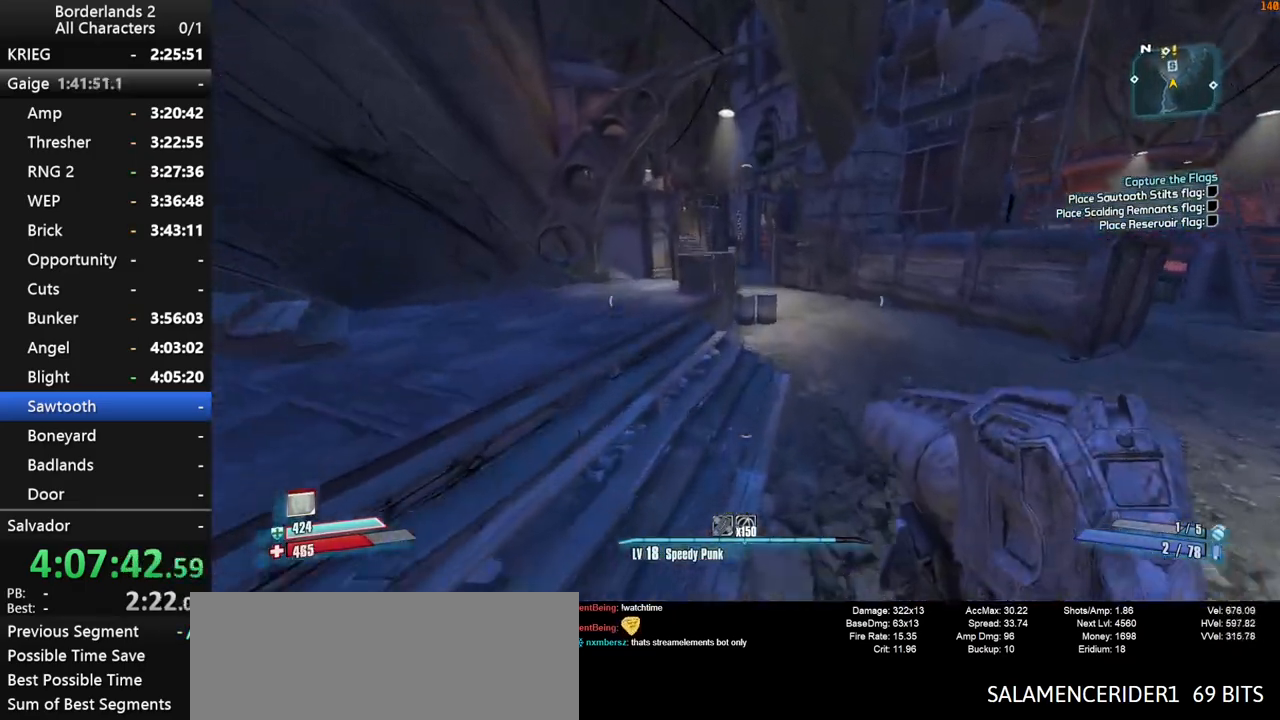
{"keys": ["d", "space", "w"], "mouse": [], "mouse_move": "still", "events": [[384, "d", "down"]]}
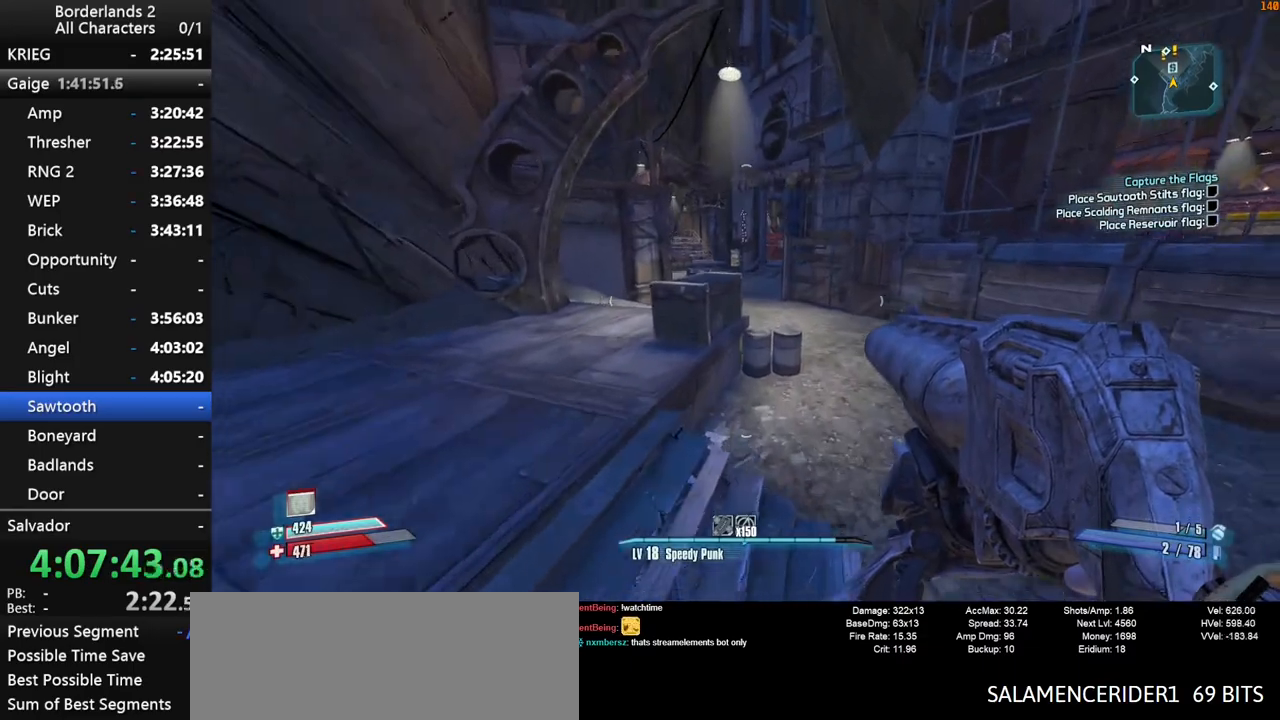
{"keys": ["space", "w"], "mouse": [], "mouse_move": "still", "events": [[17, "space", "up"], [167, "d", "up"], [400, "space", "down"]]}
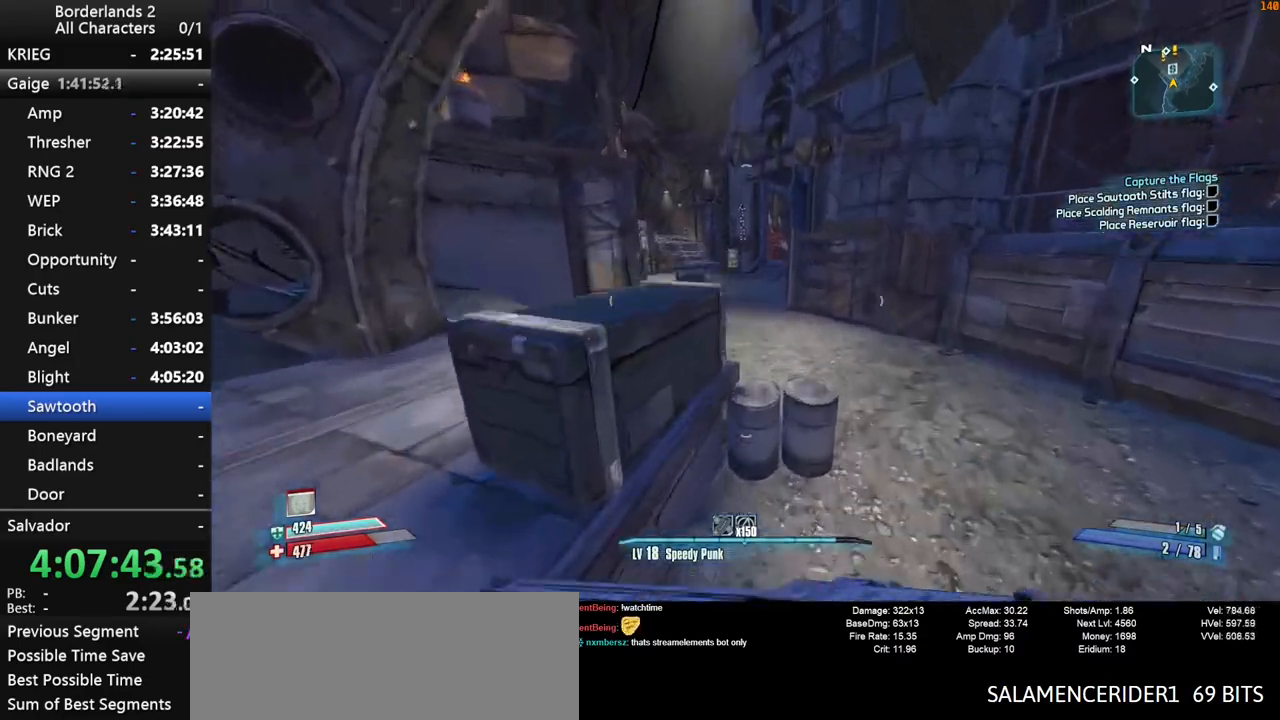
{"keys": ["w"], "mouse": [], "mouse_move": "still", "events": [[34, "space", "up"], [267, "space", "down"], [417, "space", "up"]]}
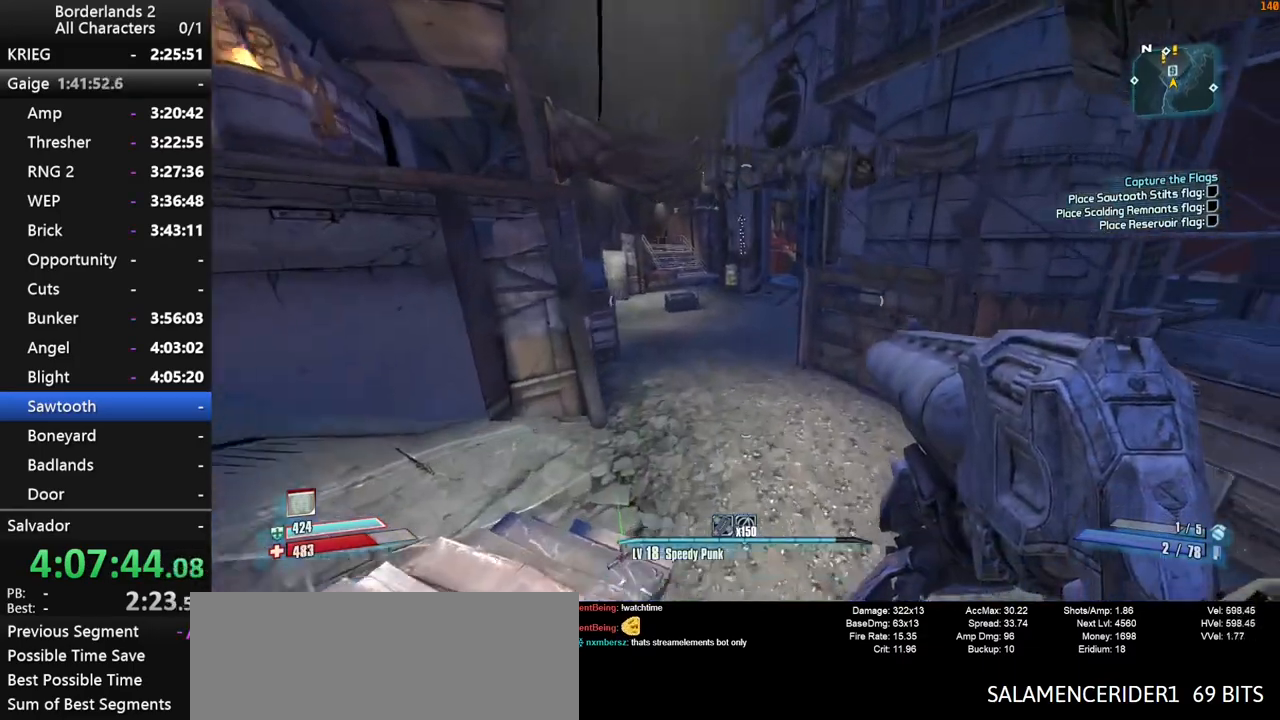
{"keys": ["w"], "mouse": [], "mouse_move": "right", "events": []}
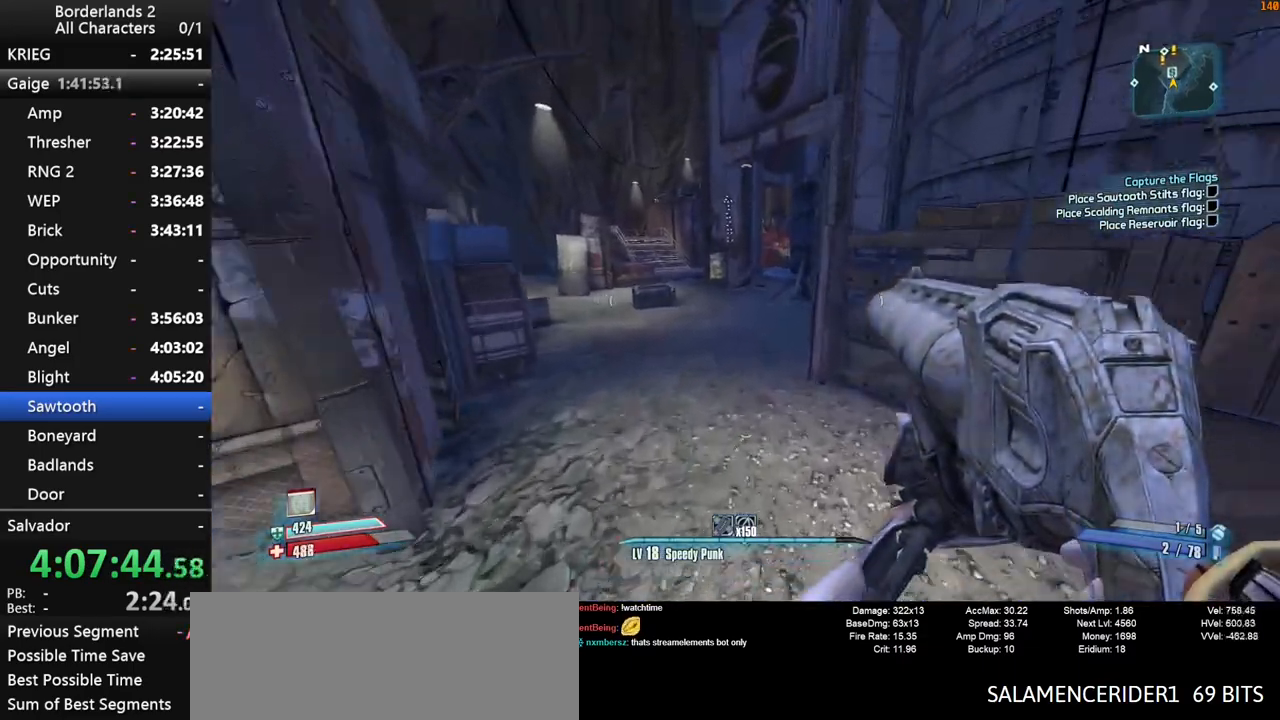
{"keys": ["w"], "mouse": [], "events": []}
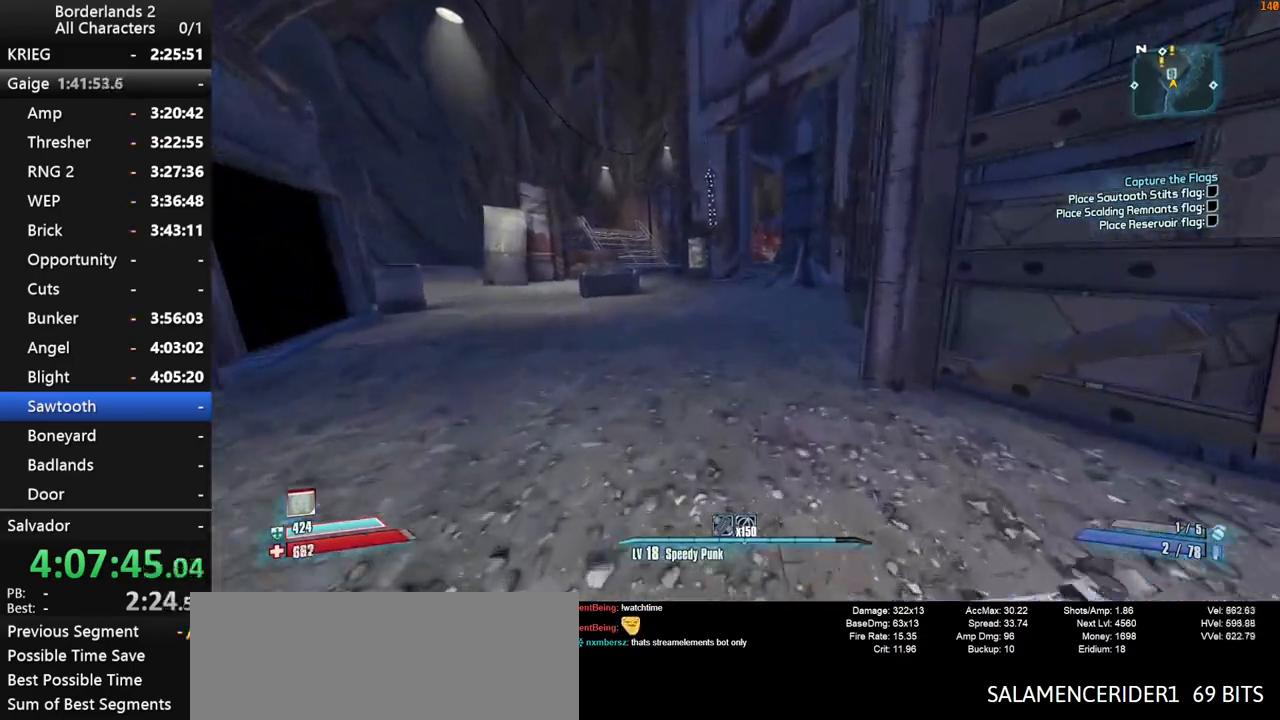
{"keys": ["w"], "mouse": [], "mouse_move": "up-right", "events": [[34, "space", "down"], [134, "space", "up"]]}
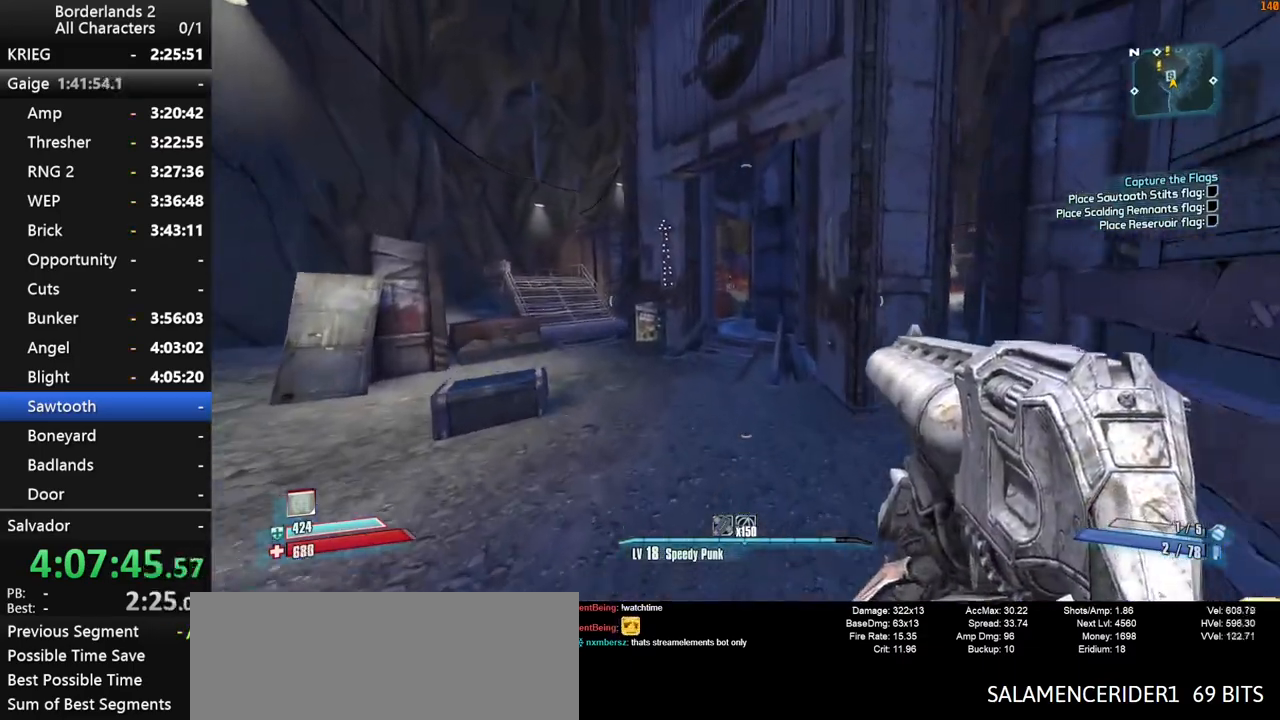
{"keys": ["w"], "mouse": [], "mouse_move": "still", "events": []}
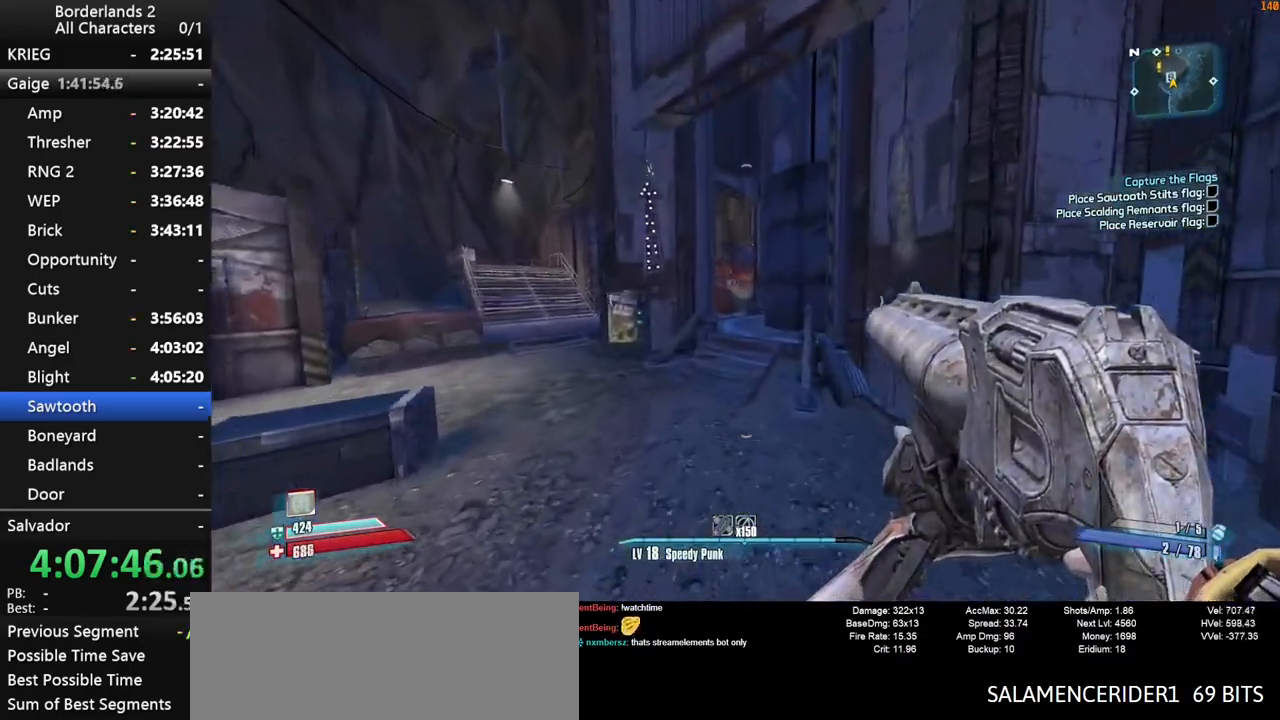
{"keys": ["a", "w"], "mouse": [], "mouse_move": "right", "events": [[400, "a", "down"]]}
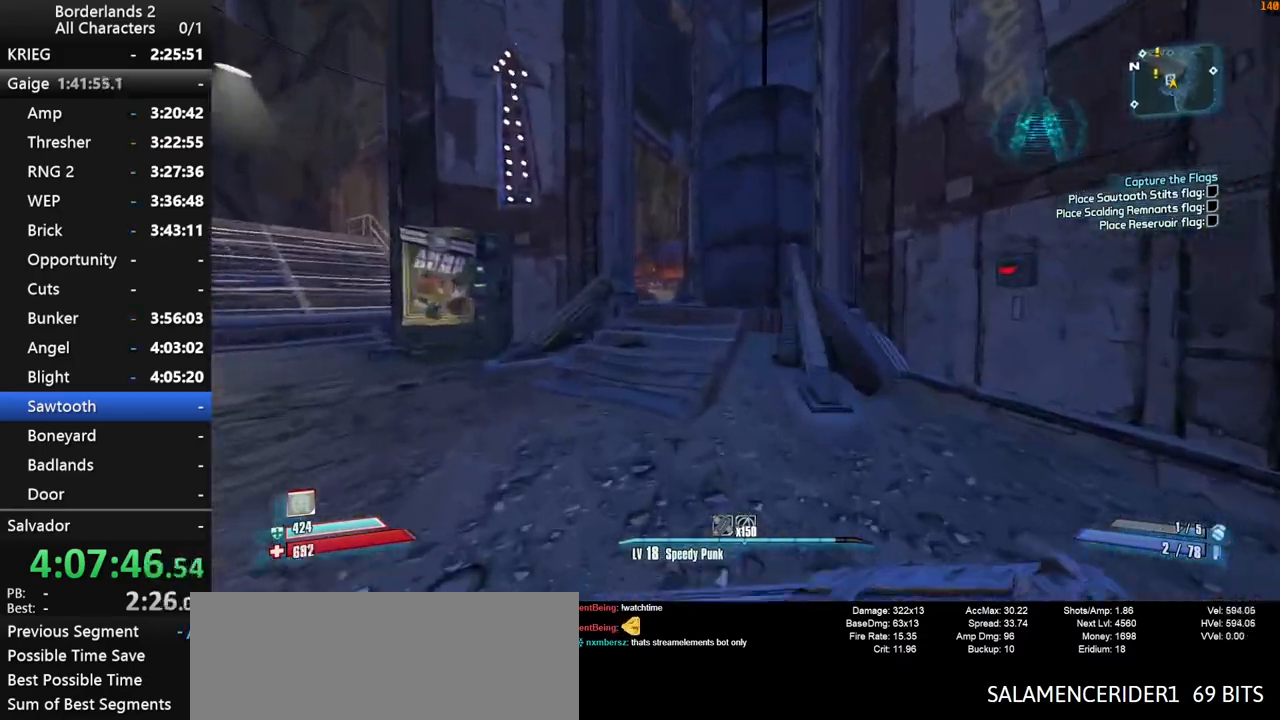
{"keys": ["w"], "mouse": [], "mouse_move": "up-right", "events": [[417, "a", "up"]]}
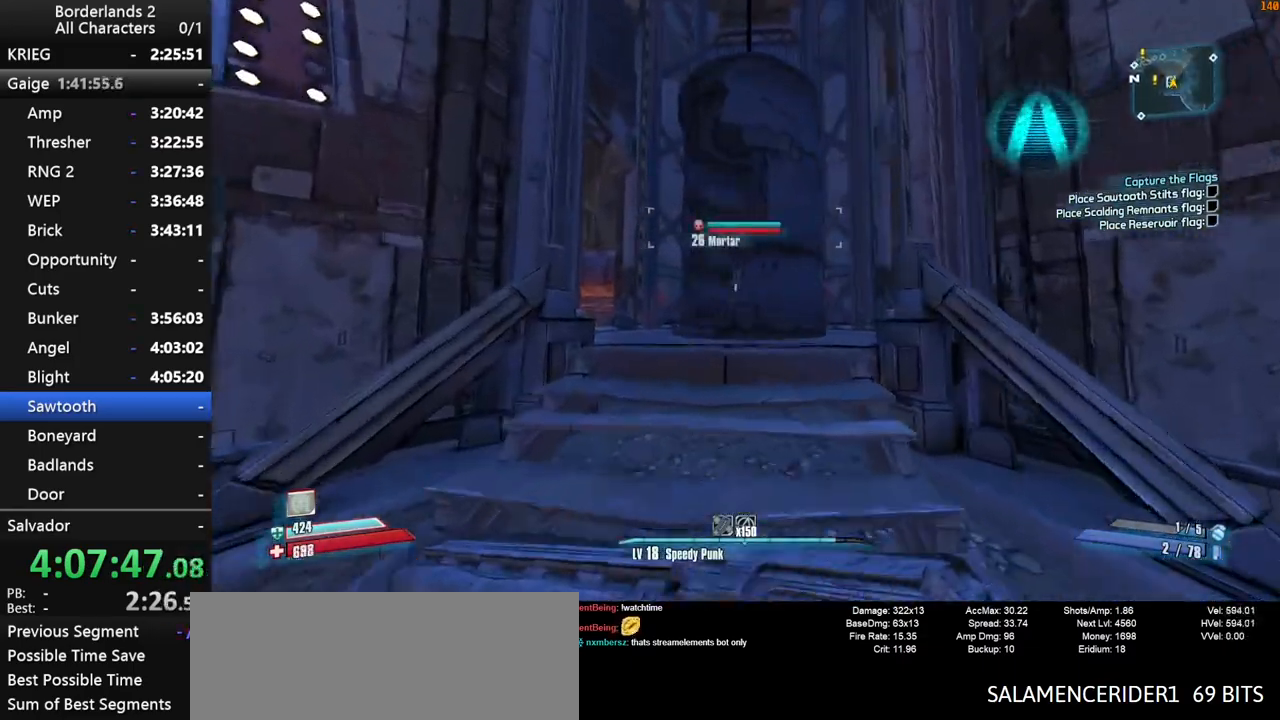
{"keys": [], "mouse": ["wheel_down"], "mouse_move": "down", "events": [[234, "mouse_wheel_down", "down"], [467, "w", "up"]]}
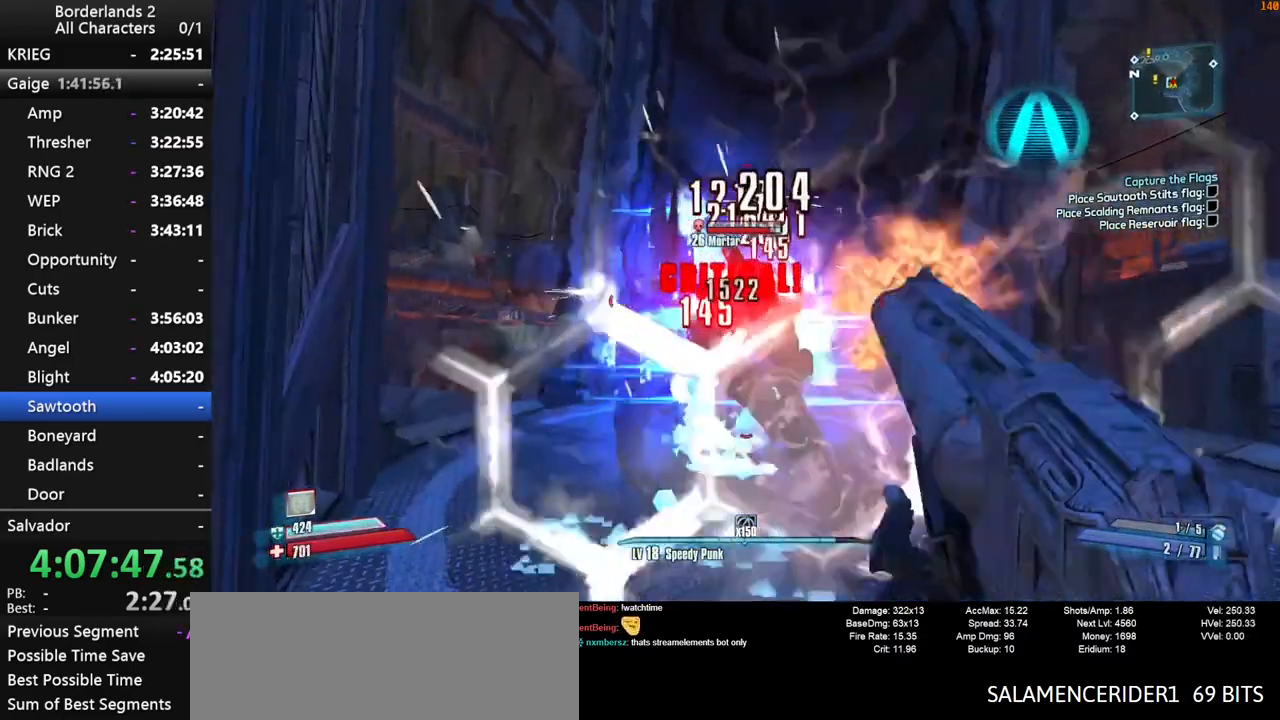
{"keys": [], "mouse": ["wheel_down"], "mouse_move": "right", "events": [[300, "a", "down"], [450, "a", "up"]]}
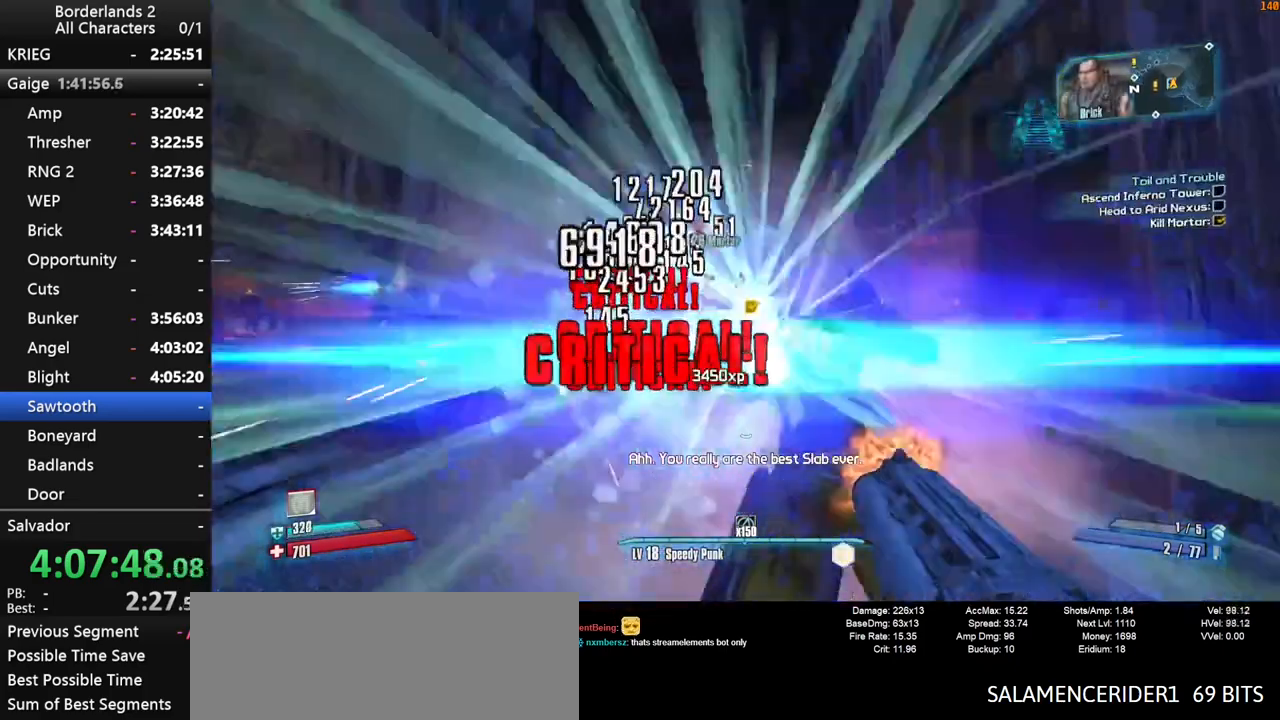
{"keys": ["w"], "mouse": ["wheel_up"], "mouse_move": "up", "events": [[34, "w", "down"], [134, "mouse_wheel_down", "up"], [184, "shift", "down"], [267, "mouse_wheel_up", "down"], [267, "shift", "up"], [317, "mouse_wheel_up", "up"], [317, "shift", "down"], [417, "mouse_wheel_down", "down"], [450, "mouse_wheel_down", "up"], [450, "shift", "up"], [500, "mouse_wheel_up", "down"]]}
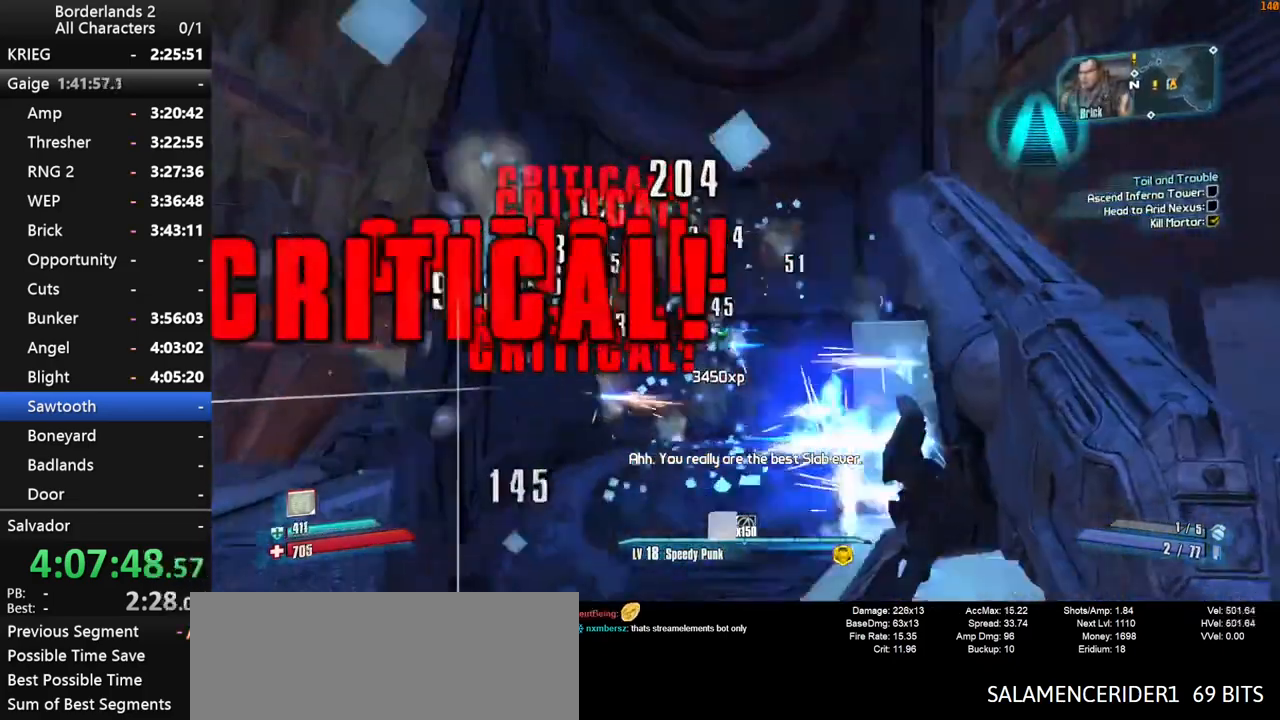
{"keys": ["e", "w"], "mouse": [], "mouse_move": "up-left", "events": [[50, "mouse_wheel_up", "up"], [50, "shift", "down"], [284, "shift", "up"], [434, "e", "down"]]}
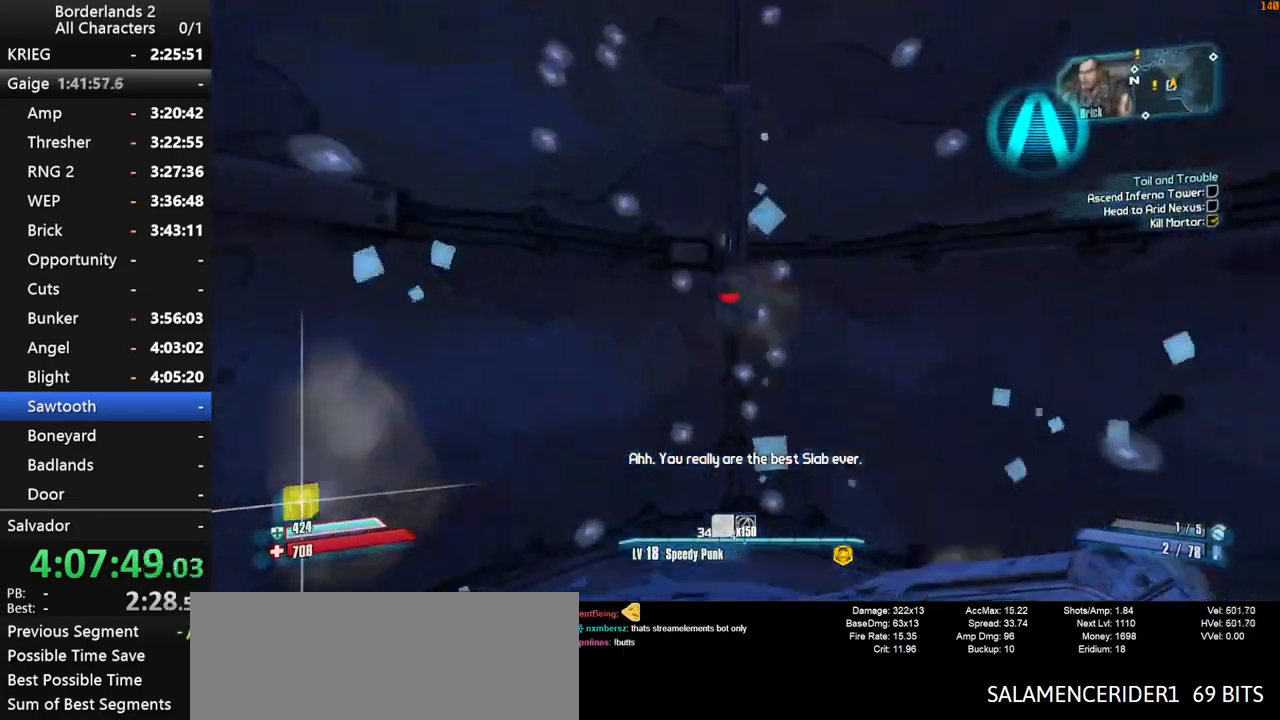
{"keys": ["a"], "mouse": [], "mouse_move": "up", "events": [[17, "e", "up"], [17, "w", "up"], [117, "e", "down"], [200, "e", "up"], [300, "e", "down"], [350, "e", "up"], [400, "a", "down"]]}
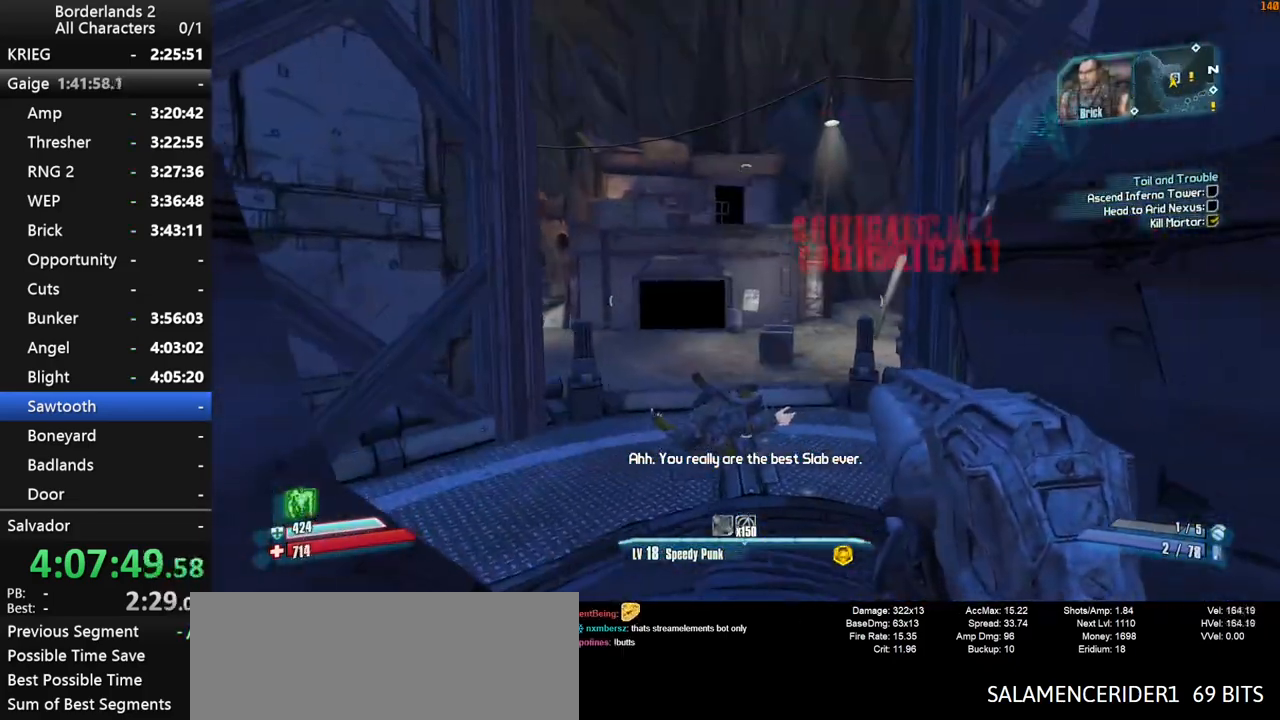
{"keys": [], "mouse": [], "mouse_move": "still", "events": [[34, "a", "up"]]}